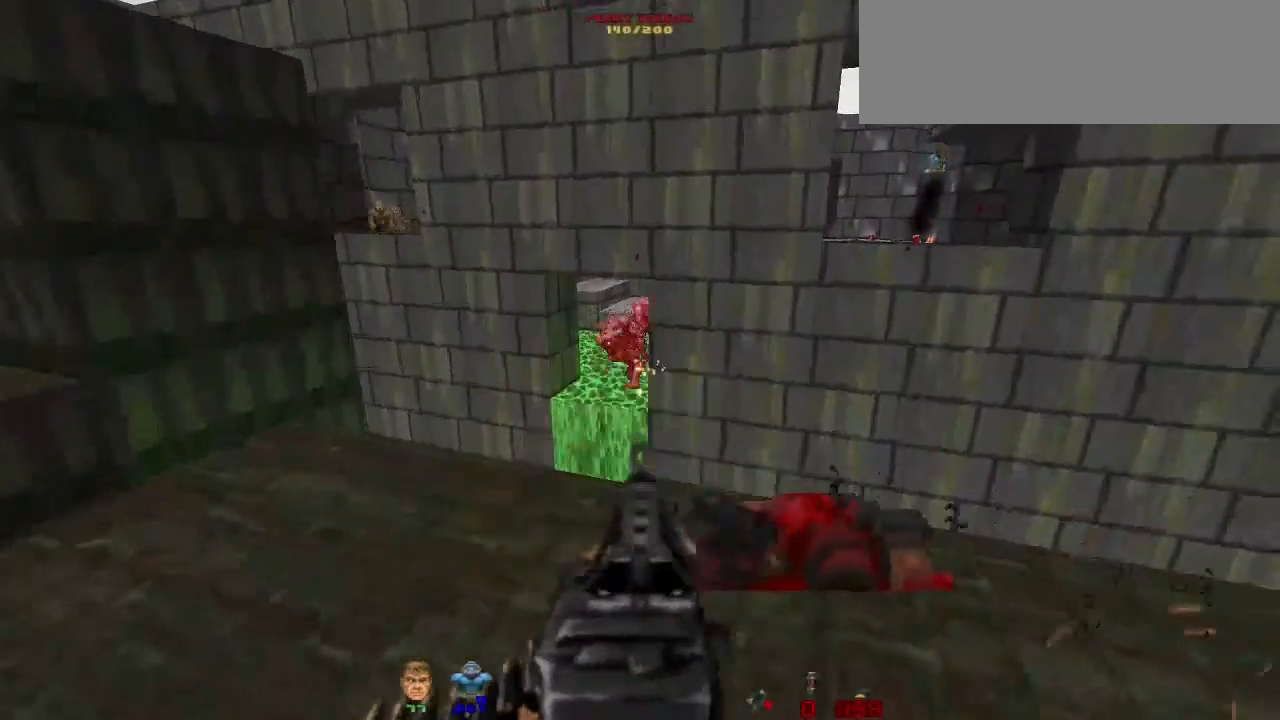
Gameplay with keyboard and mouse; each line is a JSON object with the keys and mouse buttons held at the frame after it. "events" lists presses ("down") and releases ("up") of "a", "alt", "b", "c", "caps_lock", "ctrl", "d", "e", "escape", "f", "g", "h", "i", "j", "k", "l", "m", "n", "o", "p", "q", "r", "s", "shift", "space", "super", "t", "tab", "u", "v", "w", "x", "y", "z", "mouse_left" and "mouse_right" between this image and that frame as [ms after this image, input, new state], when the widget could be followed in between. "mouse_left", "mouse_right" = the "left", "right" buttons of the "mouse" list. No other keys are recorded. Not read: mouse_move.
{"keys": [], "mouse": ["left"], "events": []}
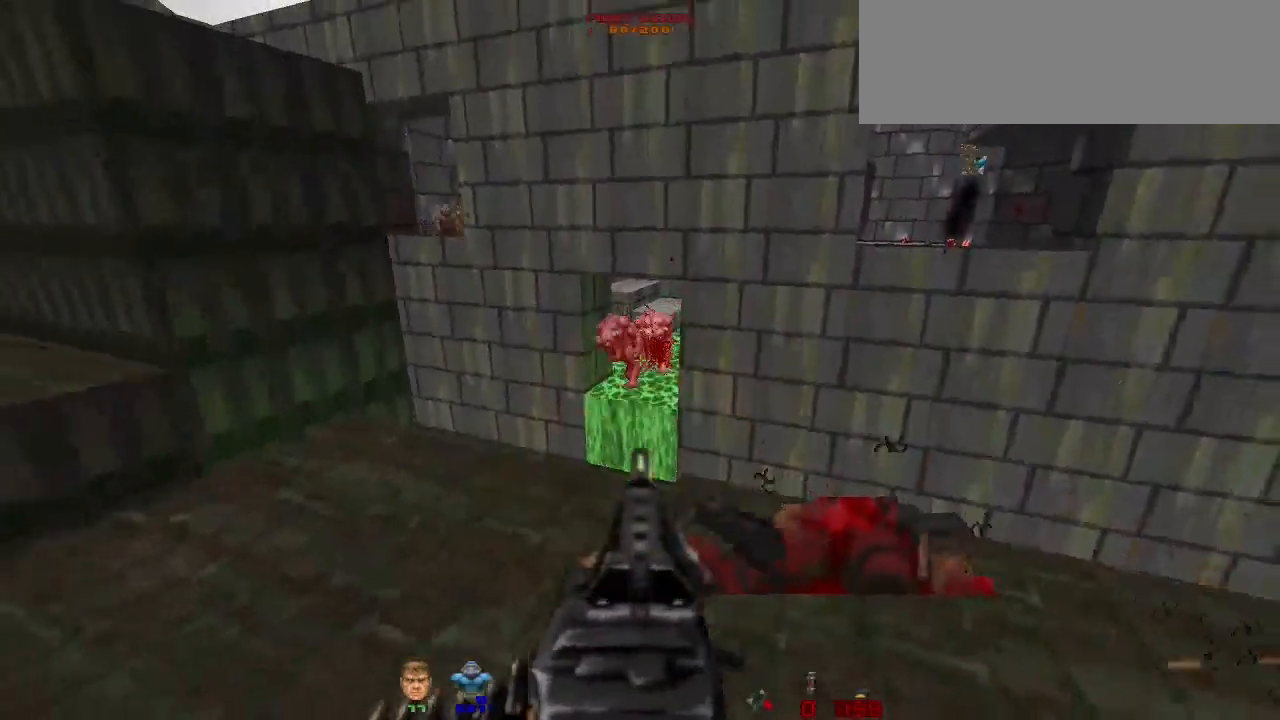
{"keys": [], "mouse": ["left"], "events": []}
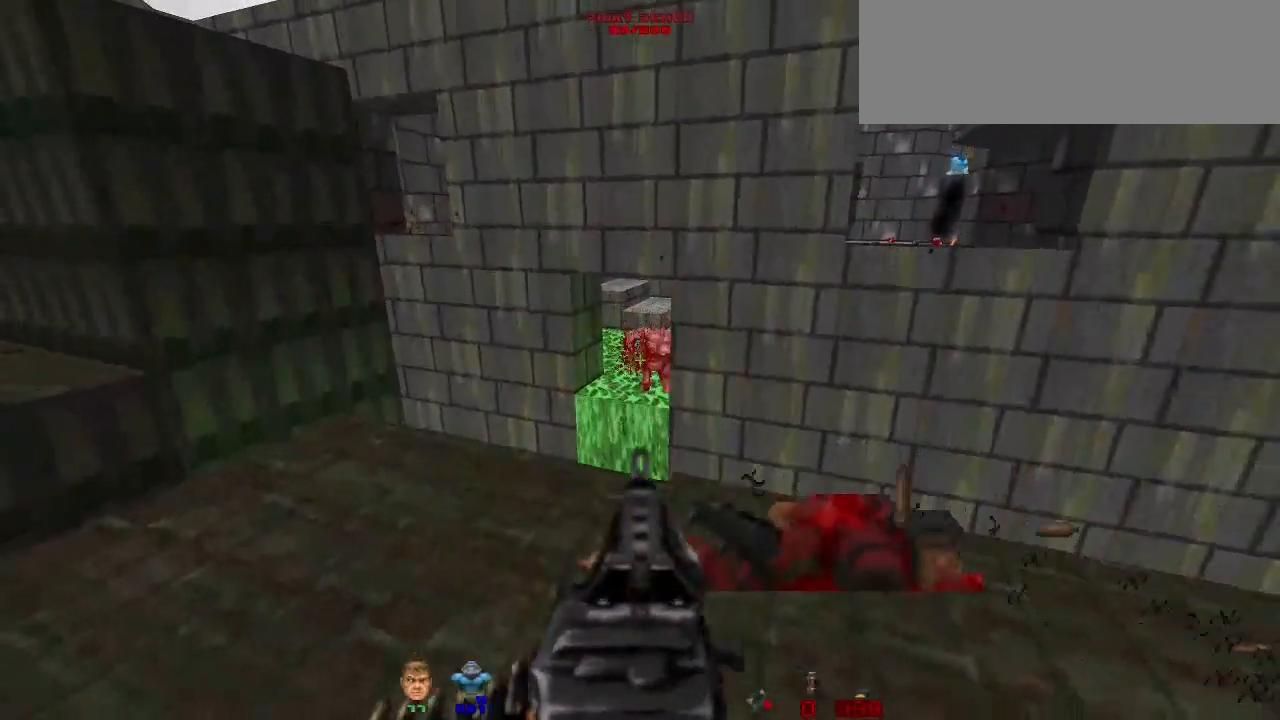
{"keys": [], "mouse": ["left"], "events": []}
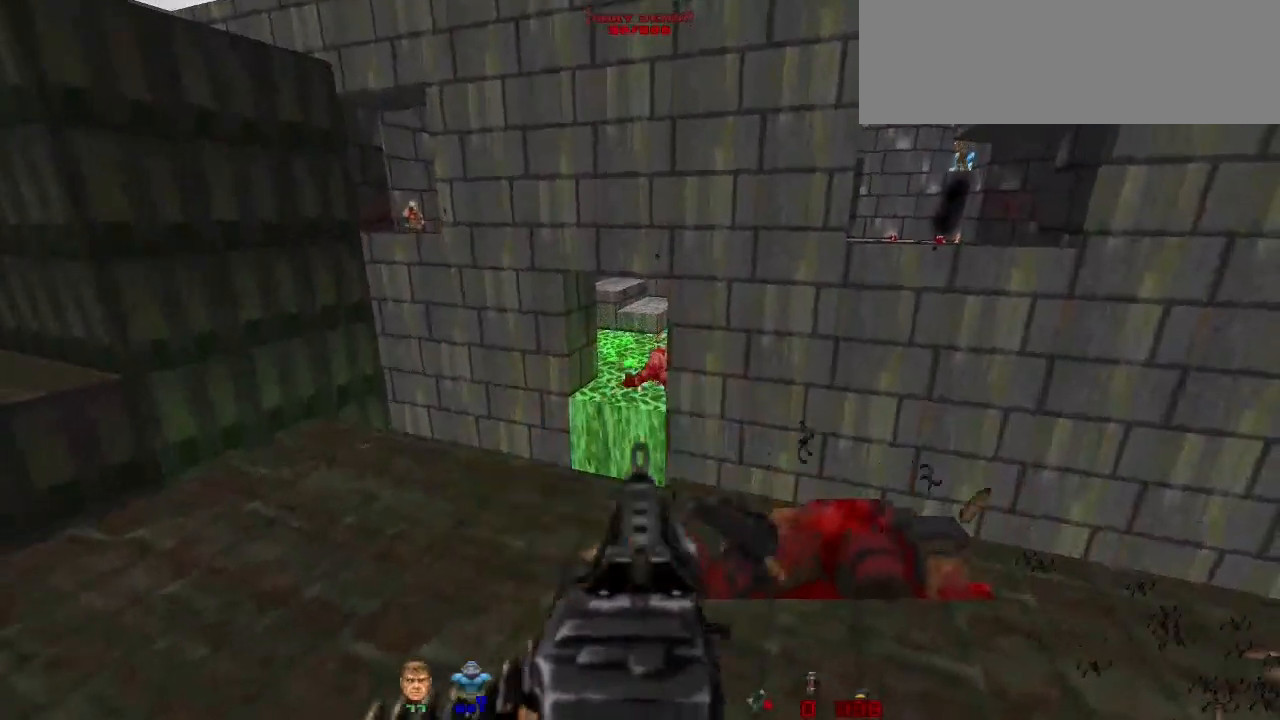
{"keys": [], "mouse": [], "events": [[167, "mouse_left", "up"]]}
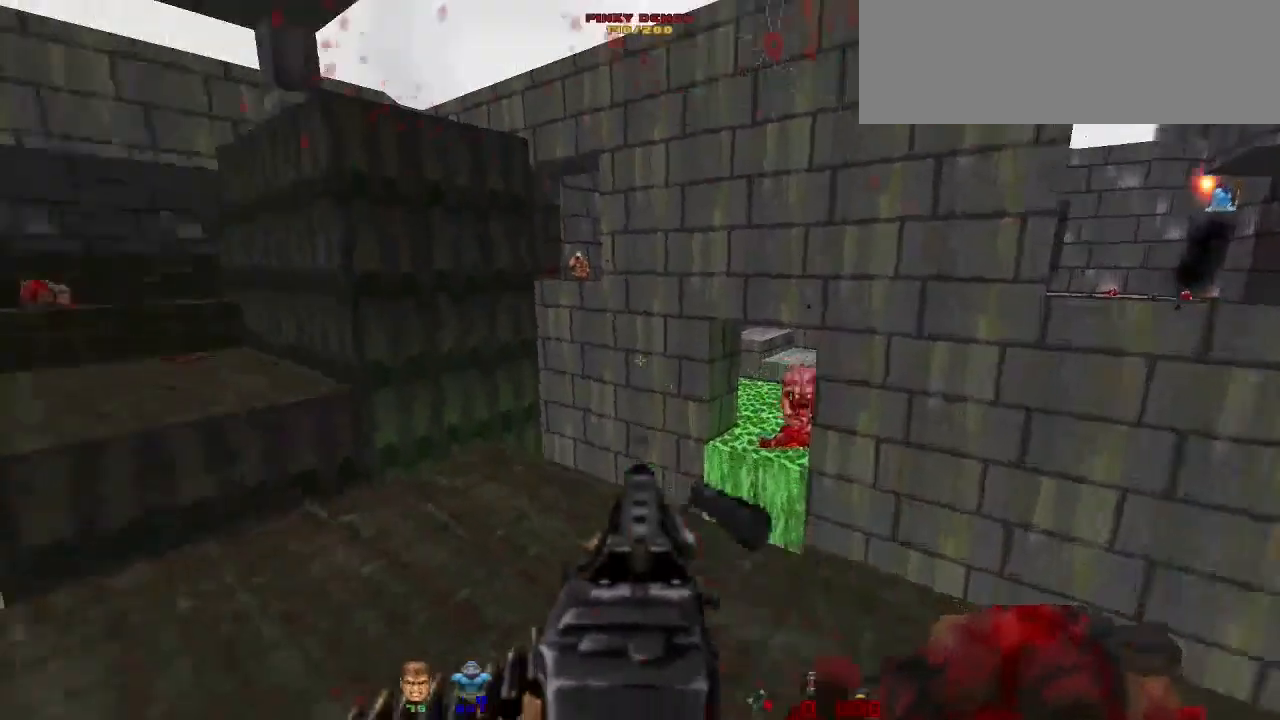
{"keys": [], "mouse": ["left"], "events": [[400, "mouse_left", "down"]]}
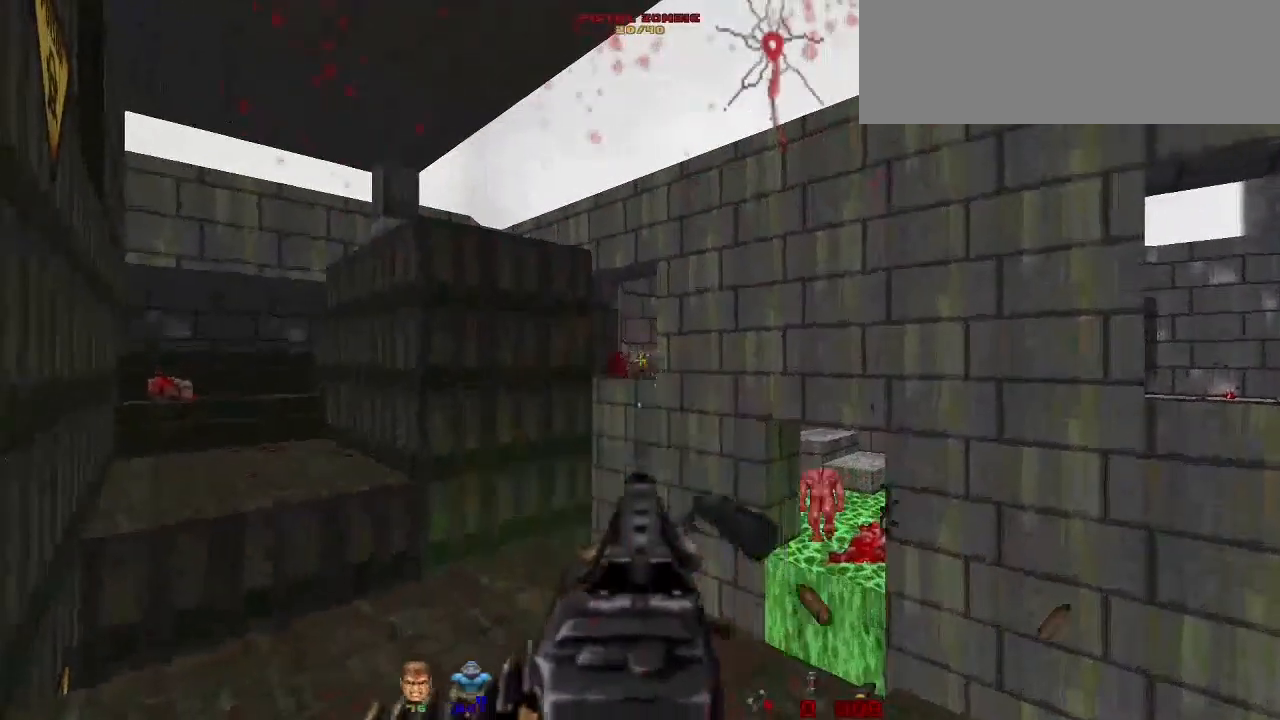
{"keys": [], "mouse": [], "events": [[233, "mouse_left", "up"]]}
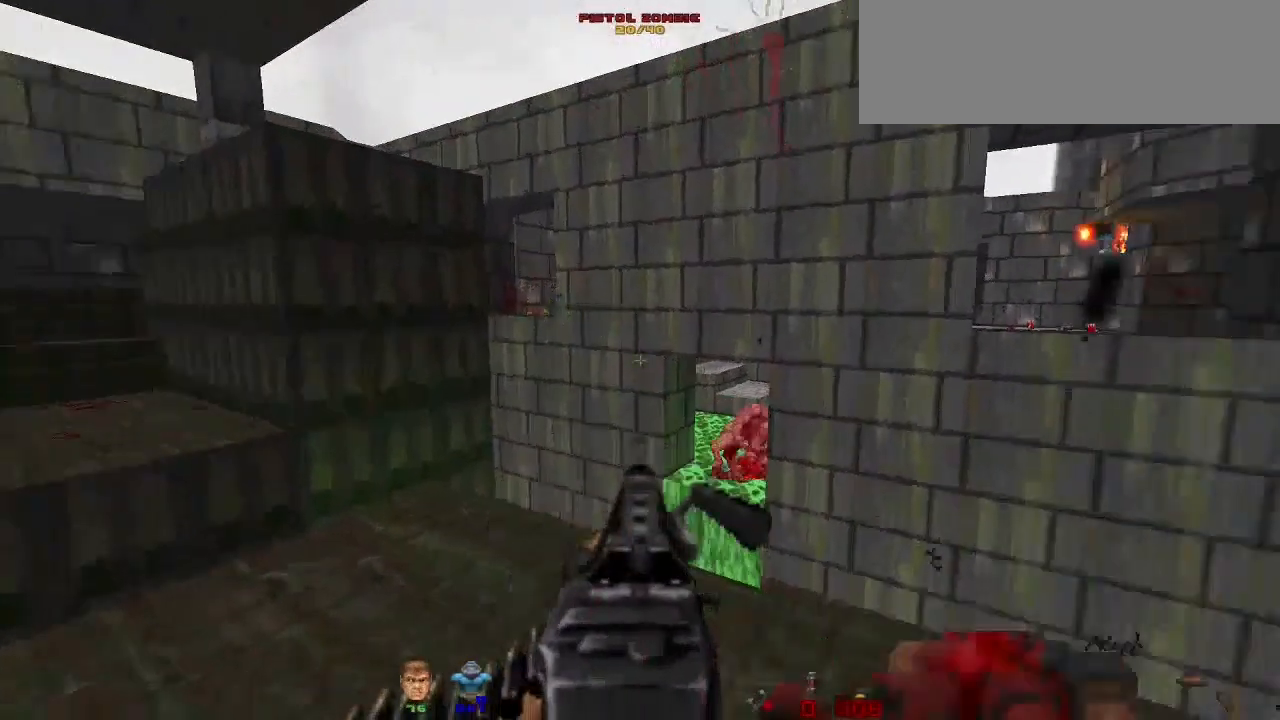
{"keys": [], "mouse": ["left"], "events": [[433, "mouse_left", "down"]]}
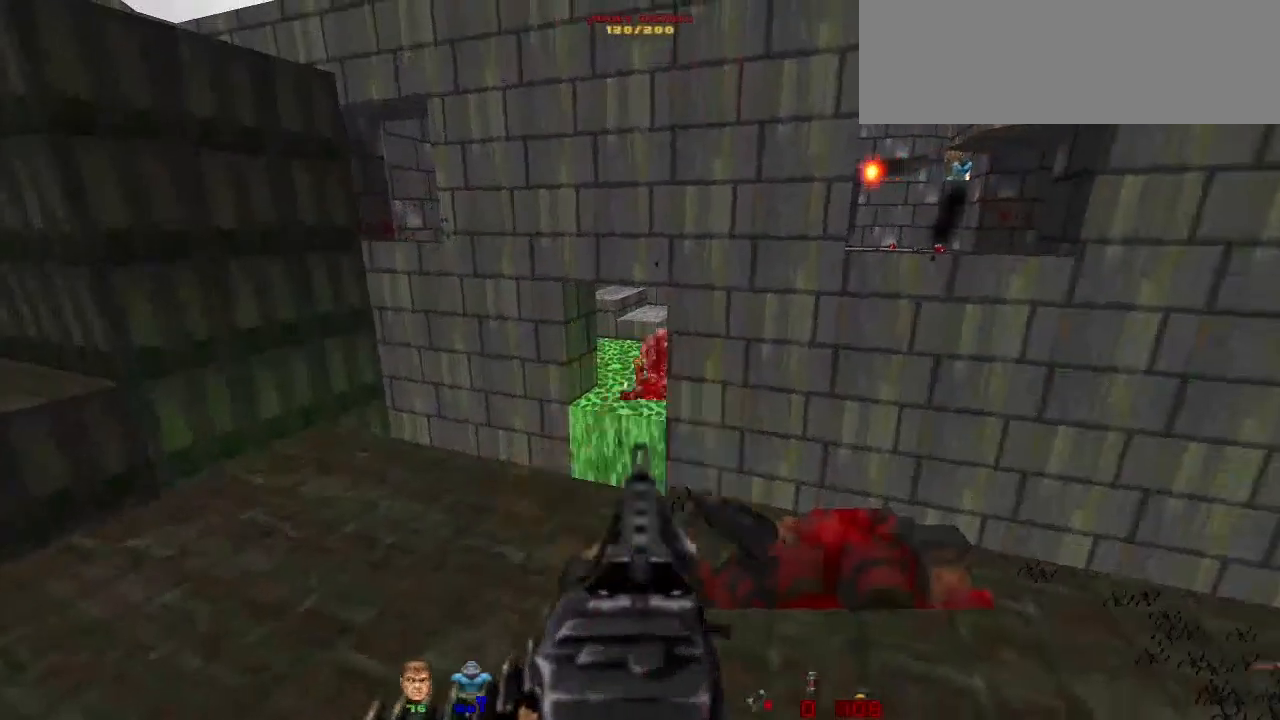
{"keys": ["a"], "mouse": ["left"], "events": [[400, "a", "down"]]}
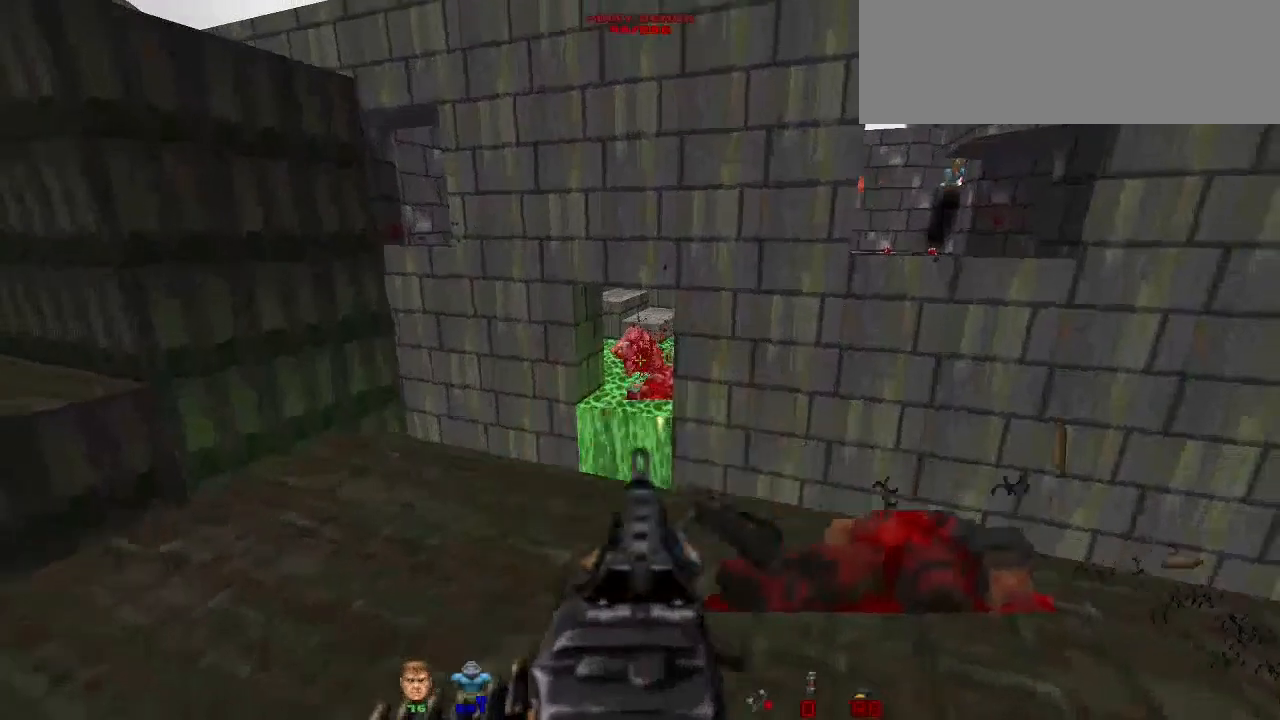
{"keys": [], "mouse": ["left"], "events": [[133, "a", "up"], [300, "d", "down"], [400, "d", "up"]]}
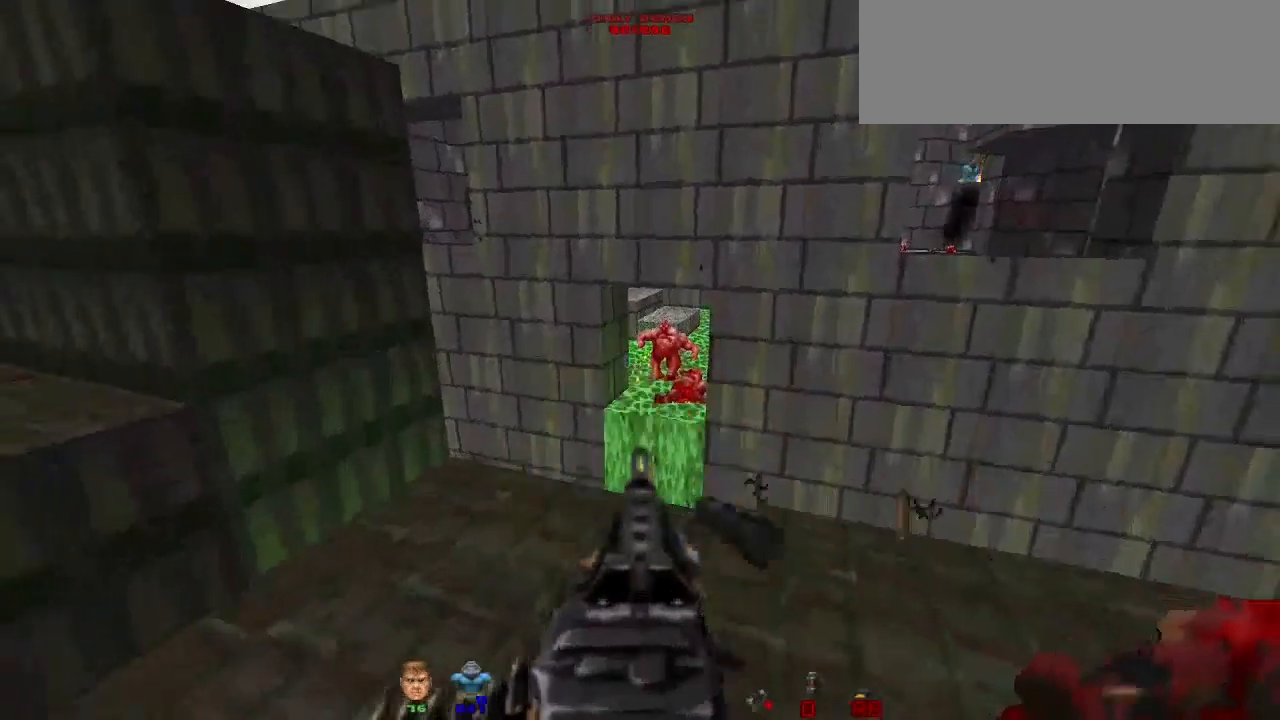
{"keys": [], "mouse": [], "events": [[200, "mouse_left", "up"], [267, "d", "down"], [433, "d", "up"]]}
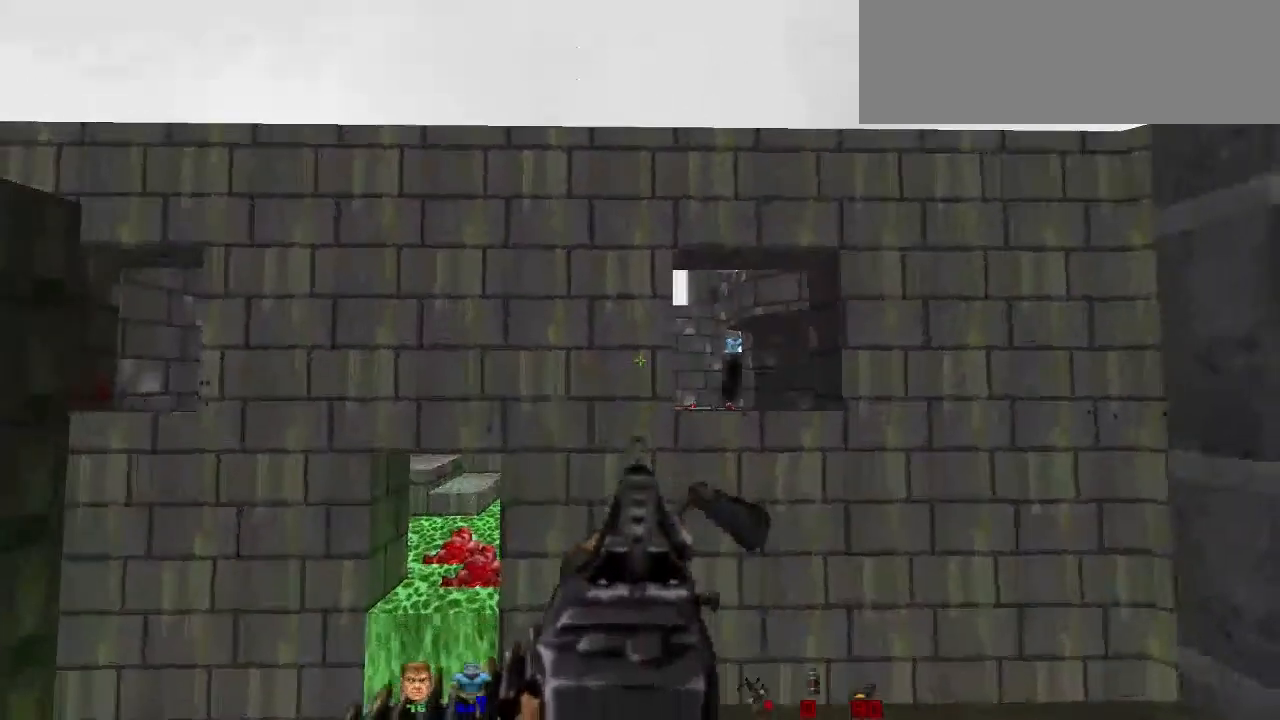
{"keys": [], "mouse": [], "events": [[267, "d", "down"], [333, "d", "up"]]}
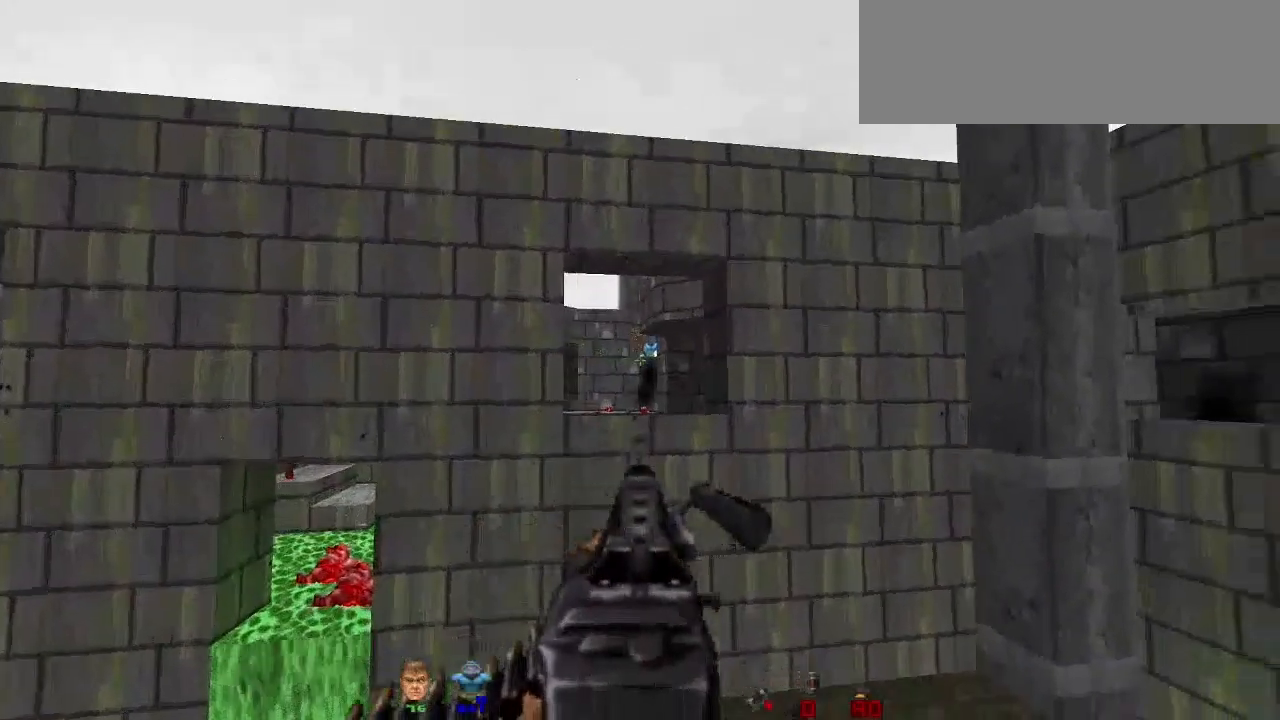
{"keys": [], "mouse": ["left"], "events": [[333, "mouse_left", "down"]]}
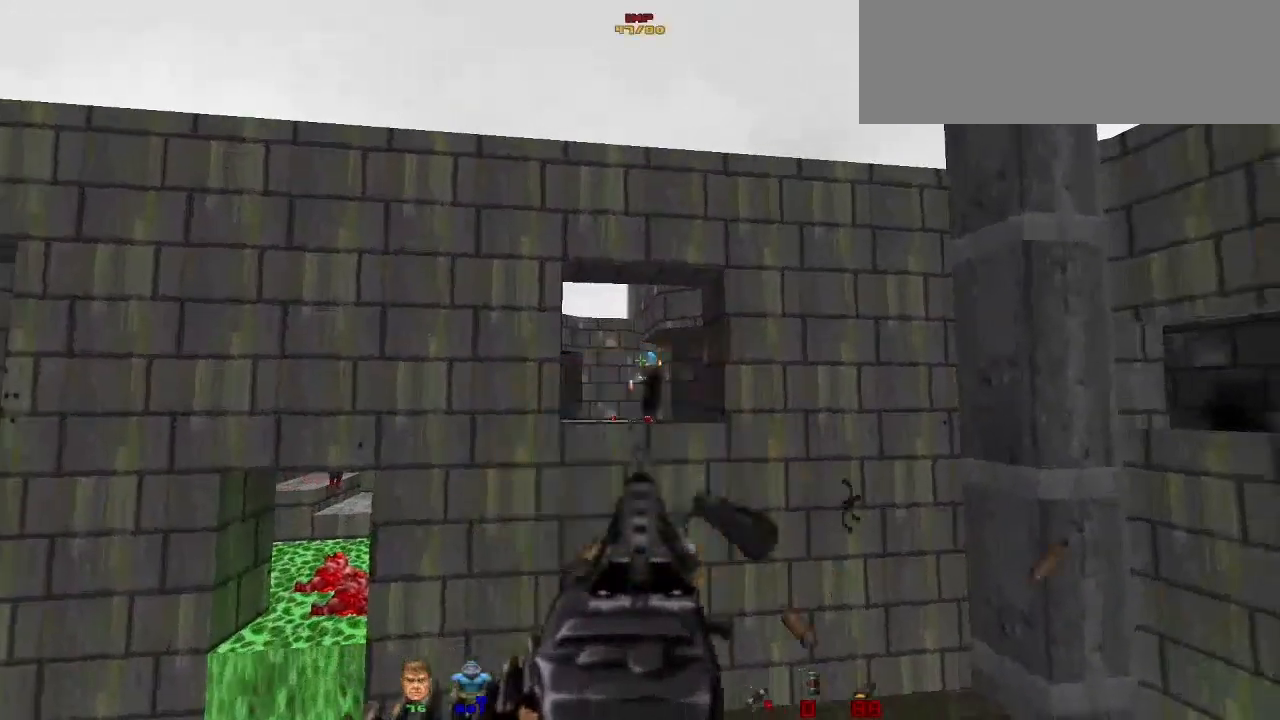
{"keys": [], "mouse": ["left"], "events": []}
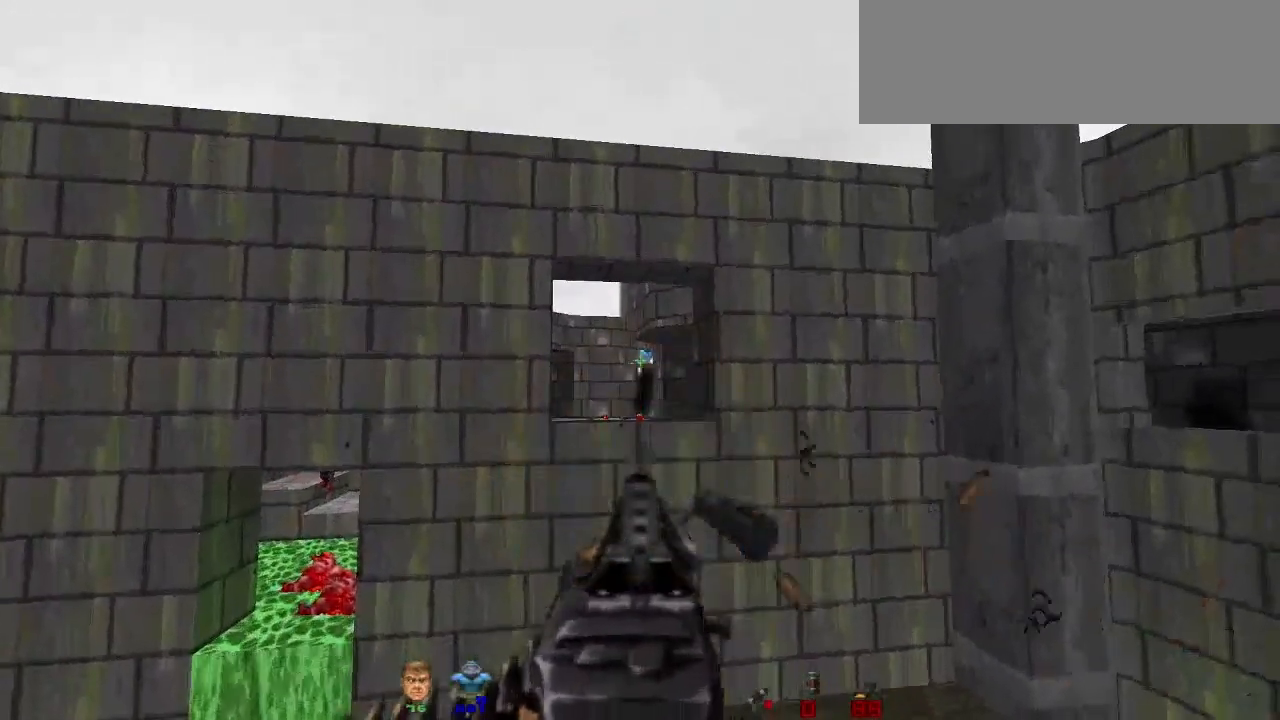
{"keys": [], "mouse": ["left"], "events": []}
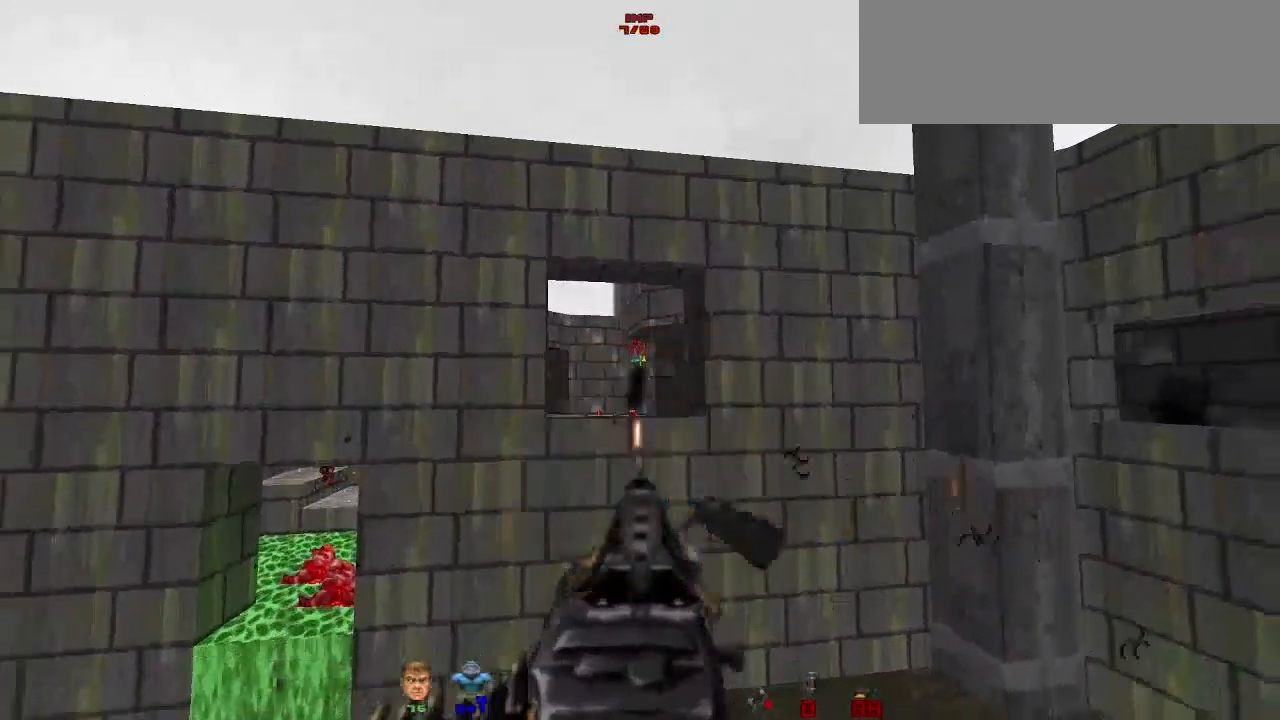
{"keys": ["a"], "mouse": [], "events": [[233, "mouse_left", "up"], [433, "a", "down"]]}
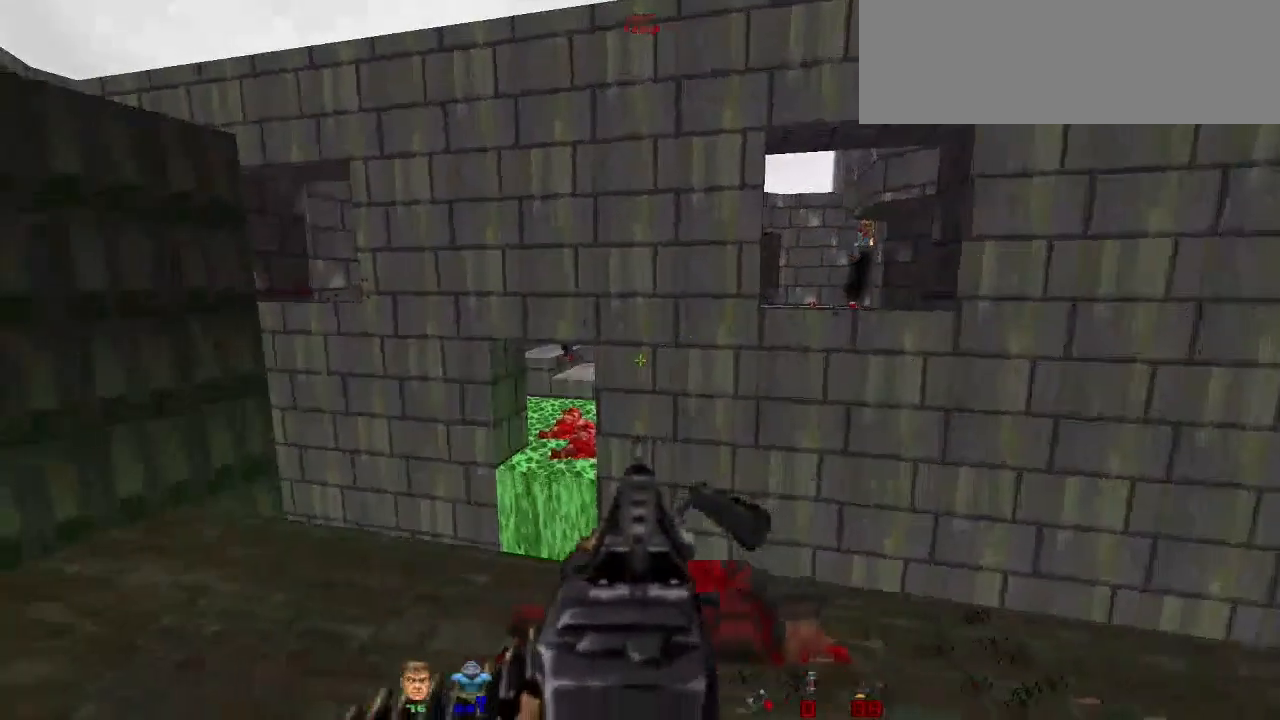
{"keys": [], "mouse": ["left"], "events": [[33, "a", "up"], [167, "a", "down"], [300, "a", "up"], [500, "mouse_left", "down"]]}
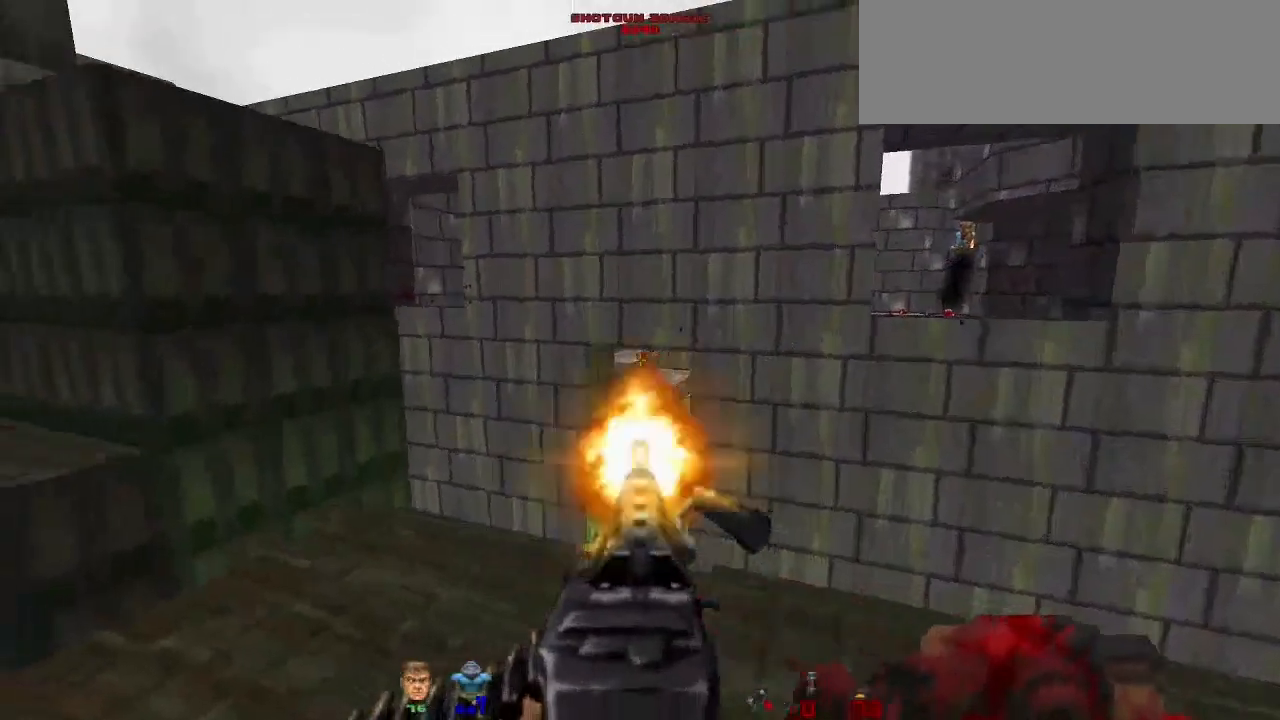
{"keys": [], "mouse": [], "events": [[500, "mouse_left", "up"]]}
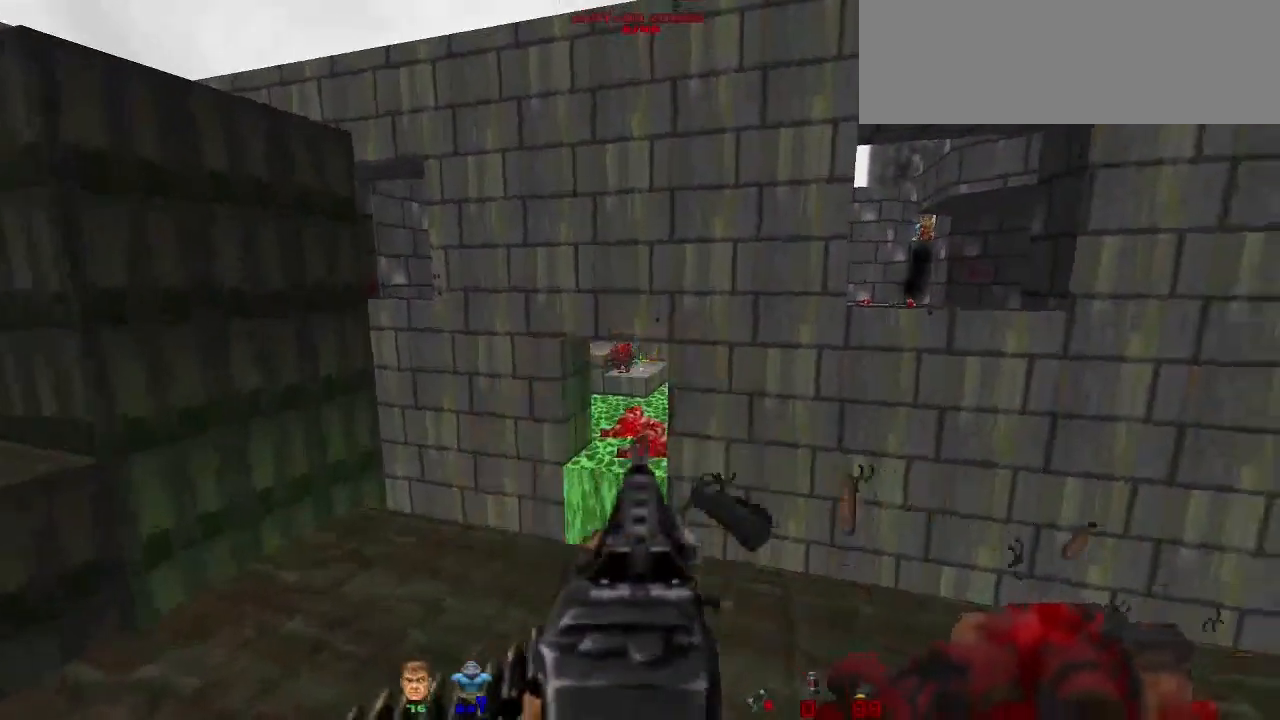
{"keys": ["w"], "mouse": [], "events": [[100, "r", "down"], [200, "r", "up"], [333, "w", "down"]]}
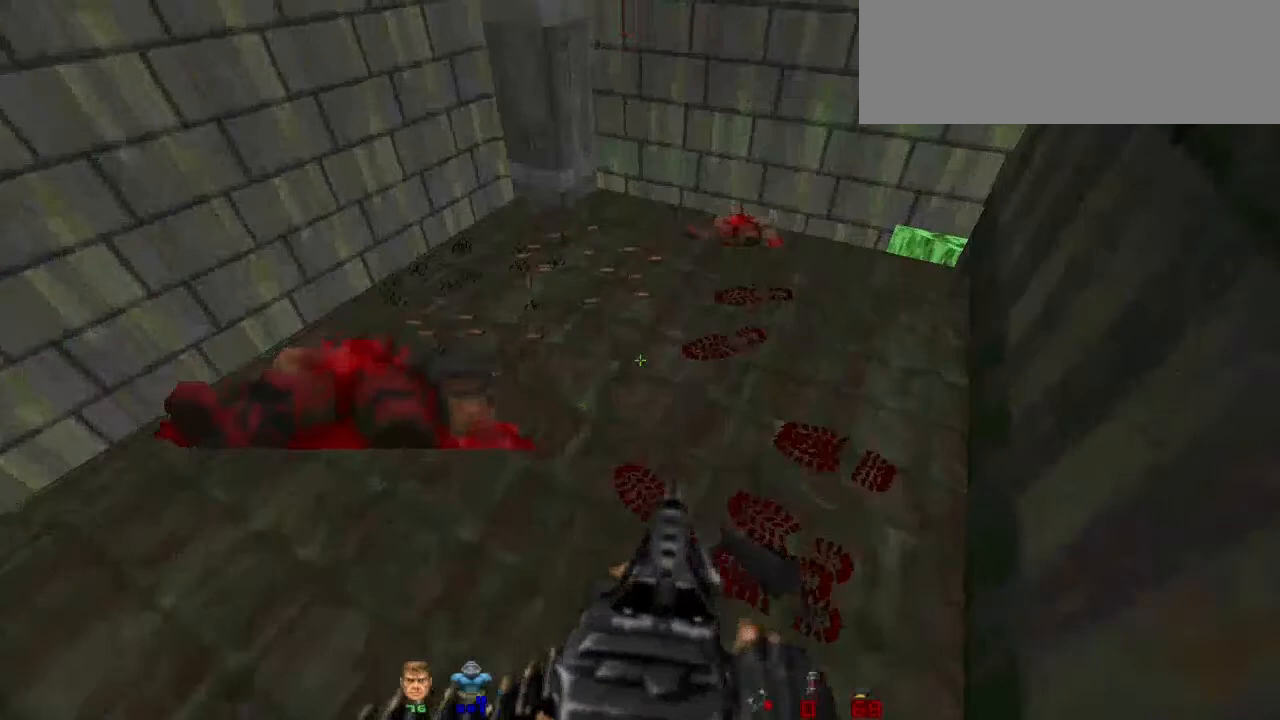
{"keys": [], "mouse": [], "events": [[100, "w", "up"], [267, "w", "down"], [400, "w", "up"]]}
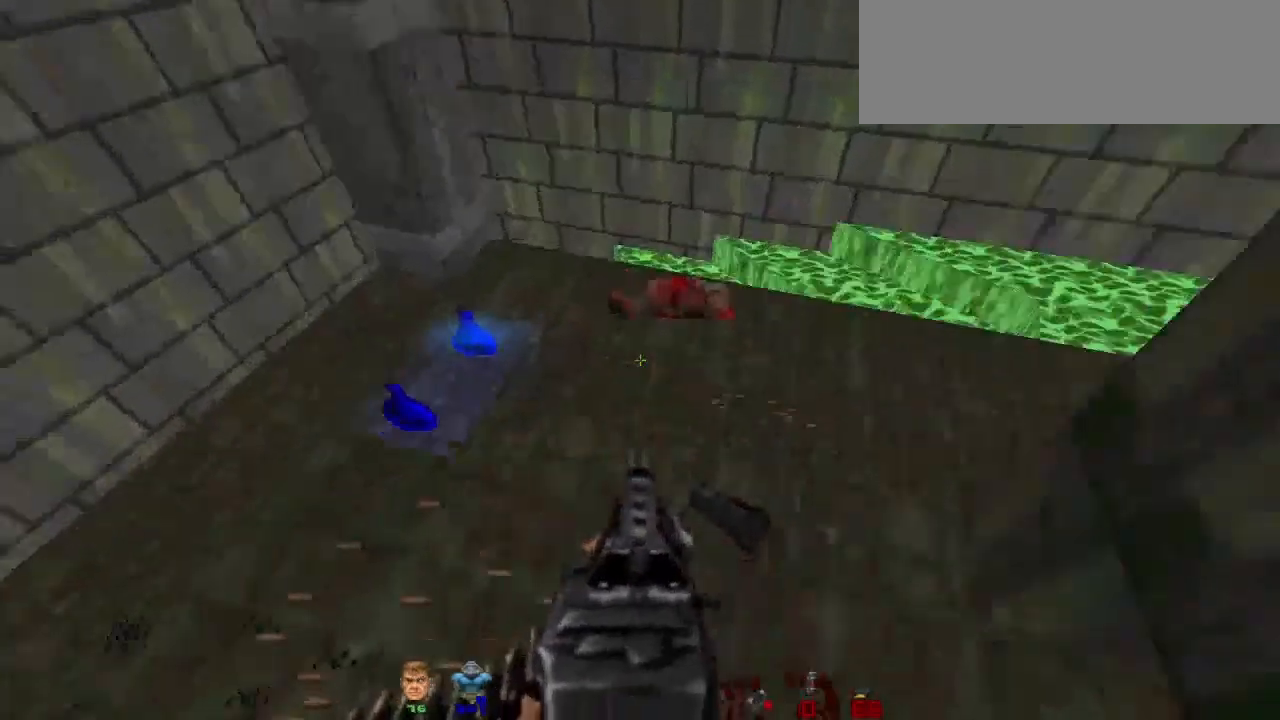
{"keys": [], "mouse": [], "events": [[33, "w", "down"], [67, "w", "up"], [300, "w", "down"], [367, "w", "up"]]}
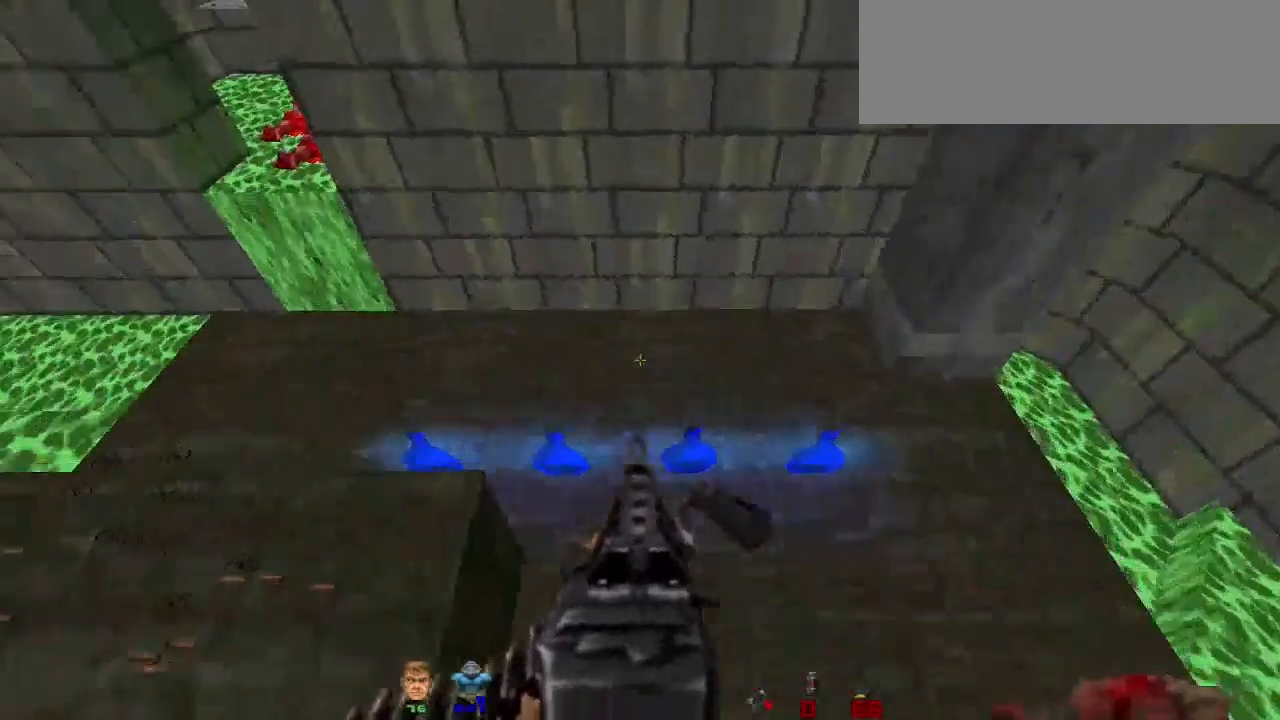
{"keys": [], "mouse": [], "events": [[67, "w", "down"], [200, "d", "down"], [200, "w", "up"], [333, "d", "up"]]}
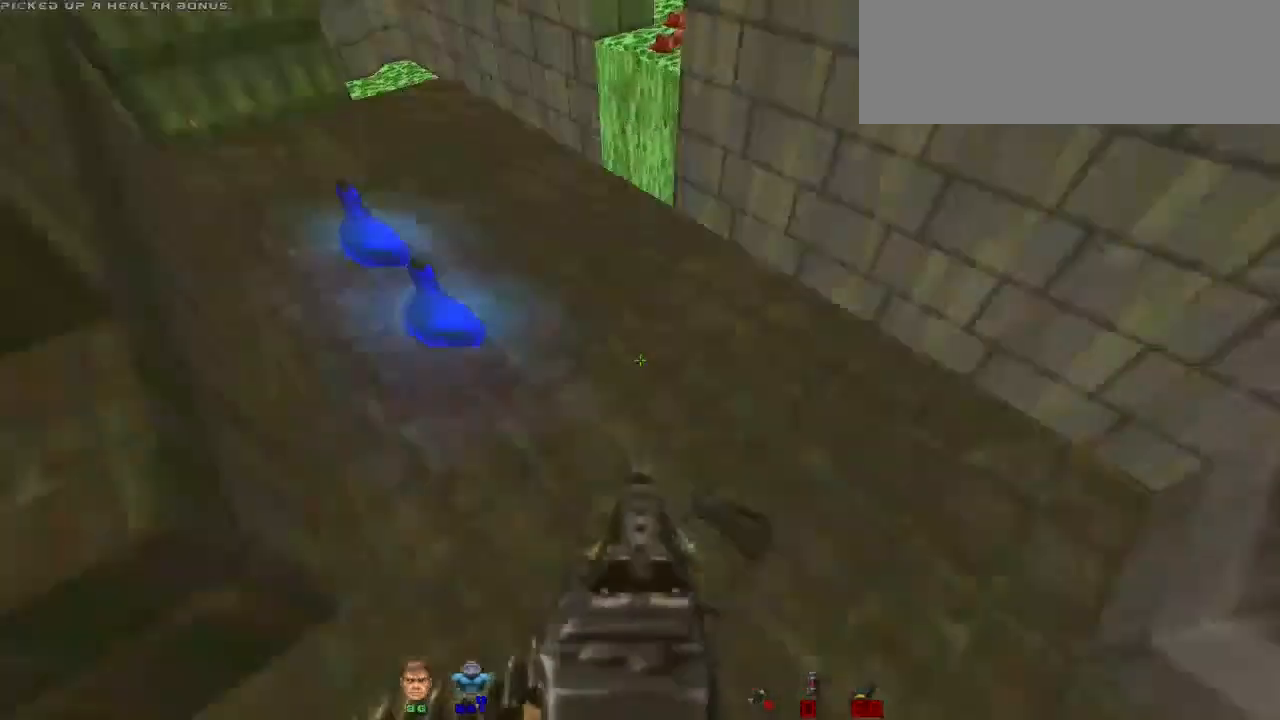
{"keys": ["w"], "mouse": [], "events": [[167, "a", "down"], [233, "a", "up"], [233, "w", "down"]]}
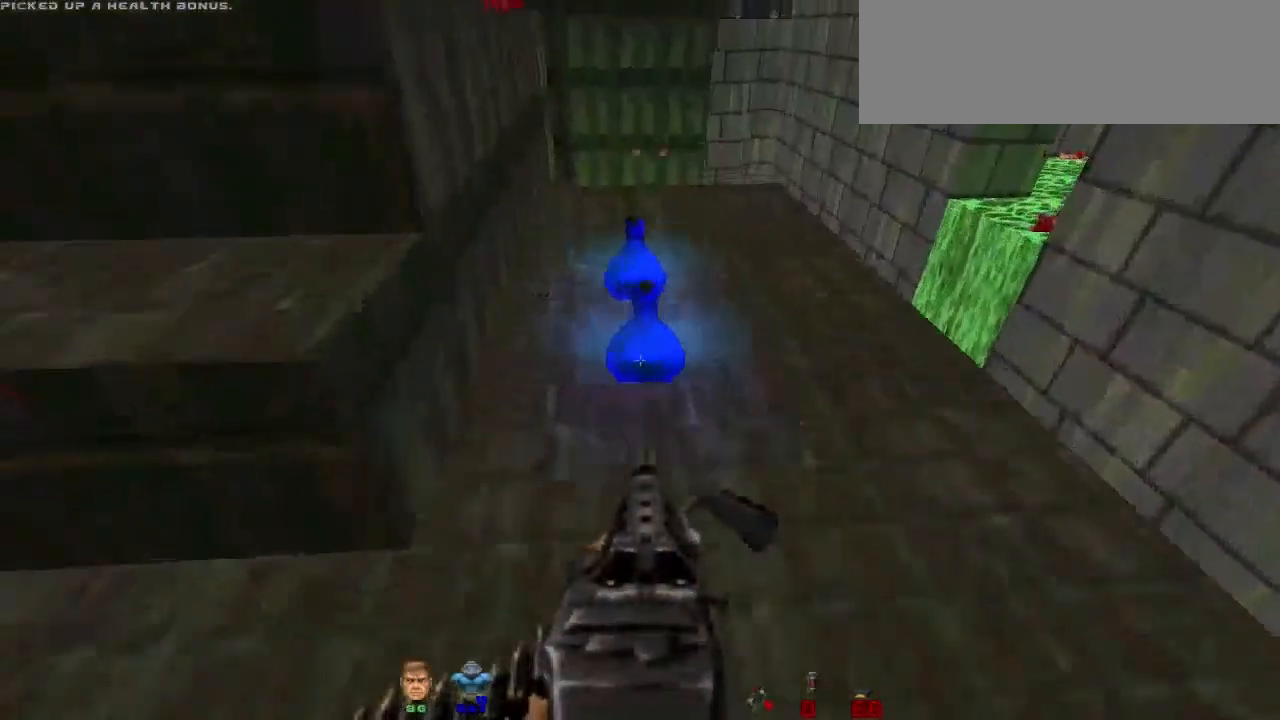
{"keys": [], "mouse": [], "events": [[167, "w", "up"], [300, "d", "down"], [500, "d", "up"]]}
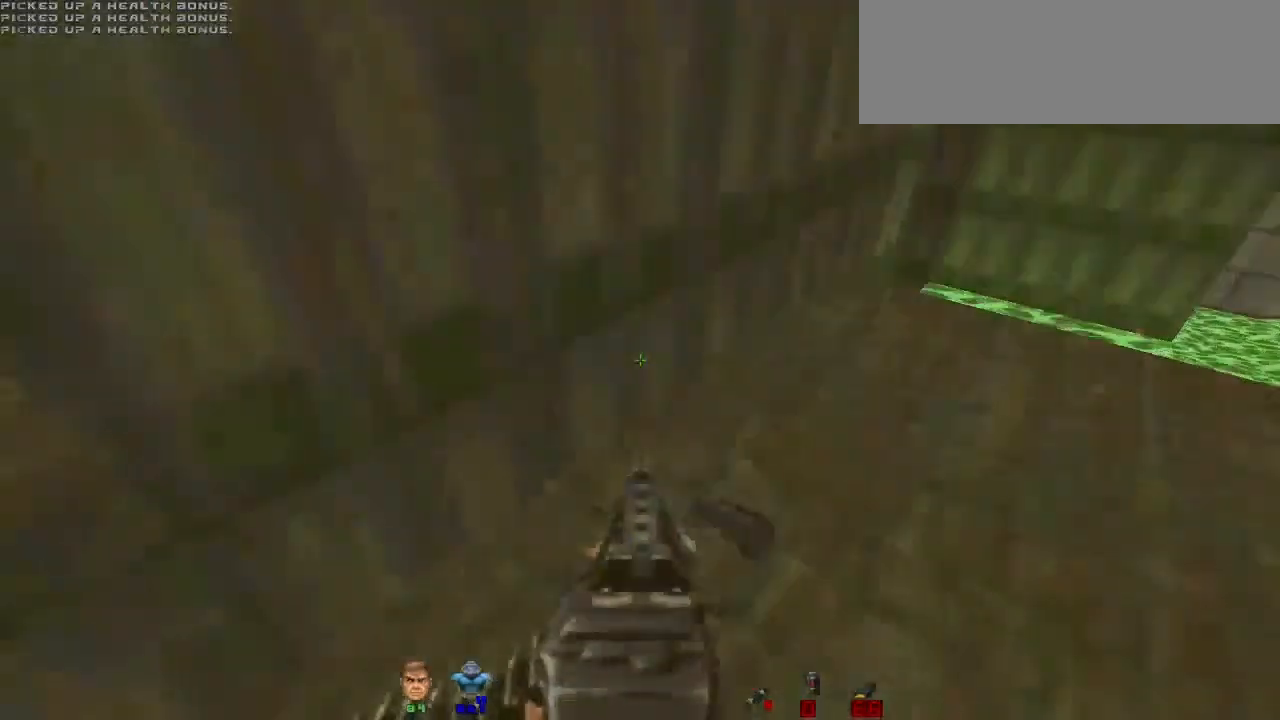
{"keys": ["a"], "mouse": [], "events": [[133, "w", "down"], [200, "a", "down"], [467, "w", "up"]]}
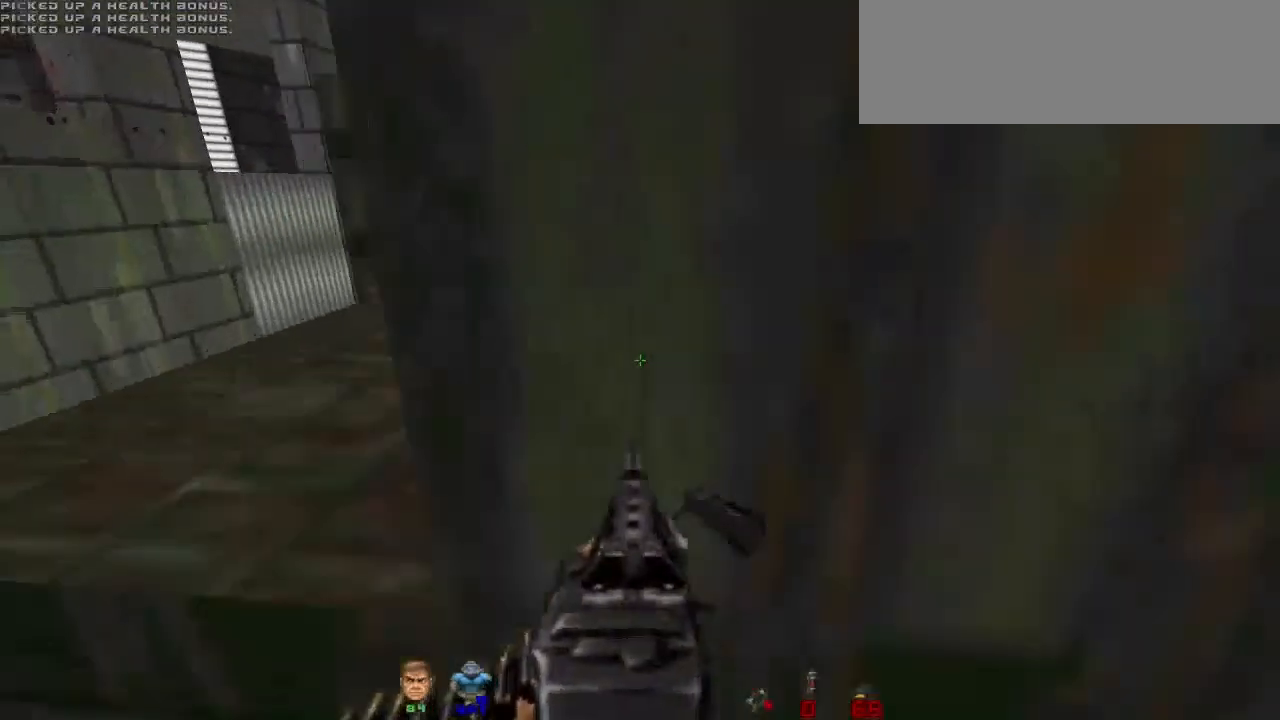
{"keys": ["a"], "mouse": [], "events": [[100, "r", "down"], [167, "a", "up"], [233, "r", "up"], [333, "a", "down"]]}
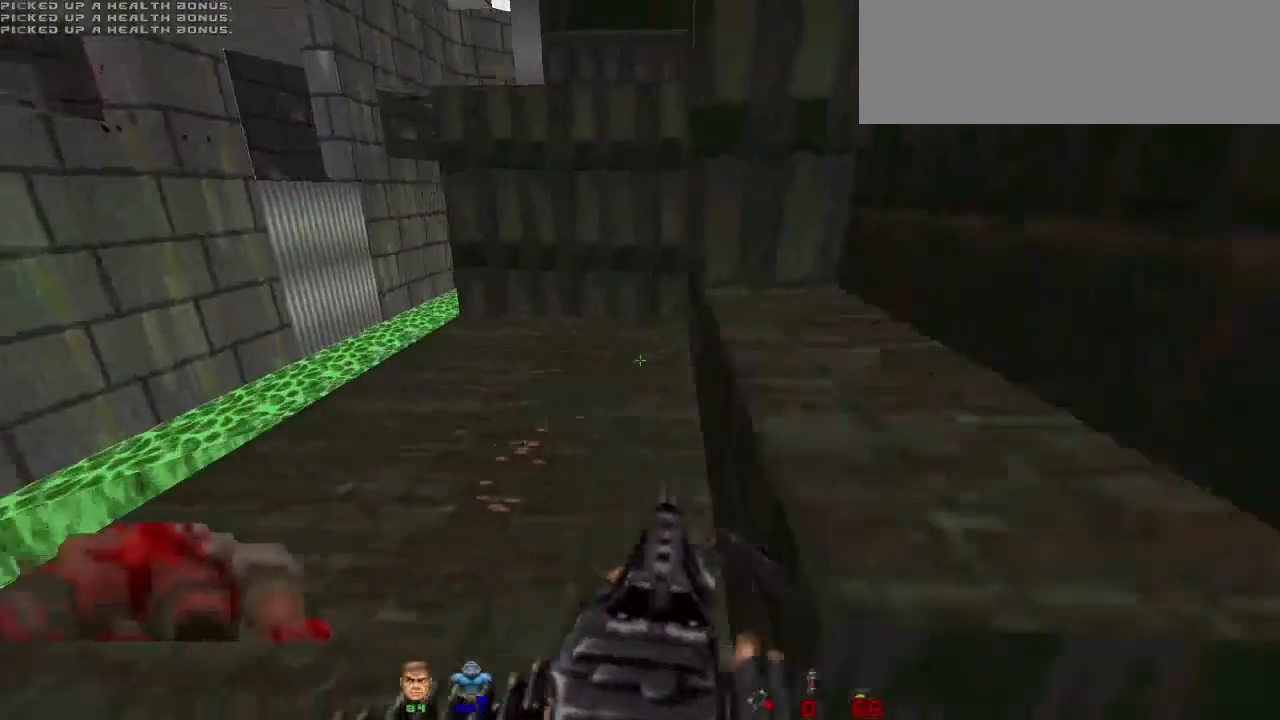
{"keys": ["w"], "mouse": [], "events": [[33, "a", "up"], [333, "w", "down"]]}
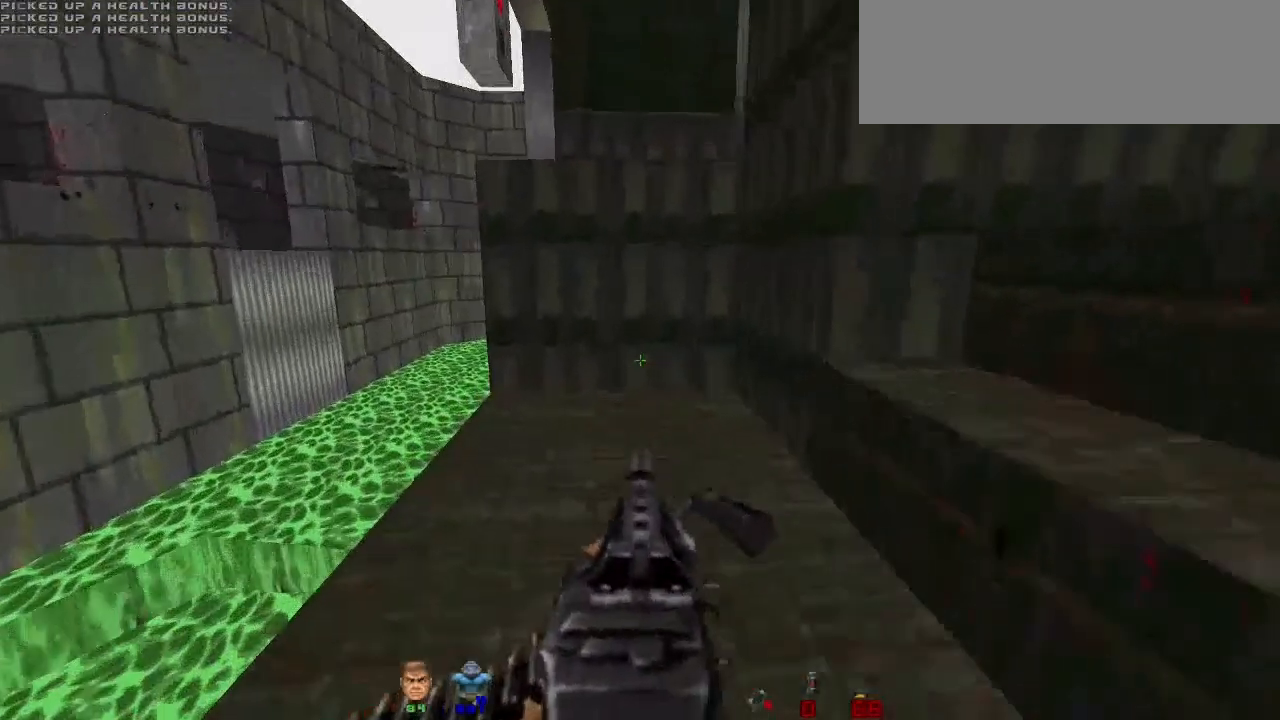
{"keys": ["w"], "mouse": [], "events": [[267, "space", "down"], [367, "space", "up"]]}
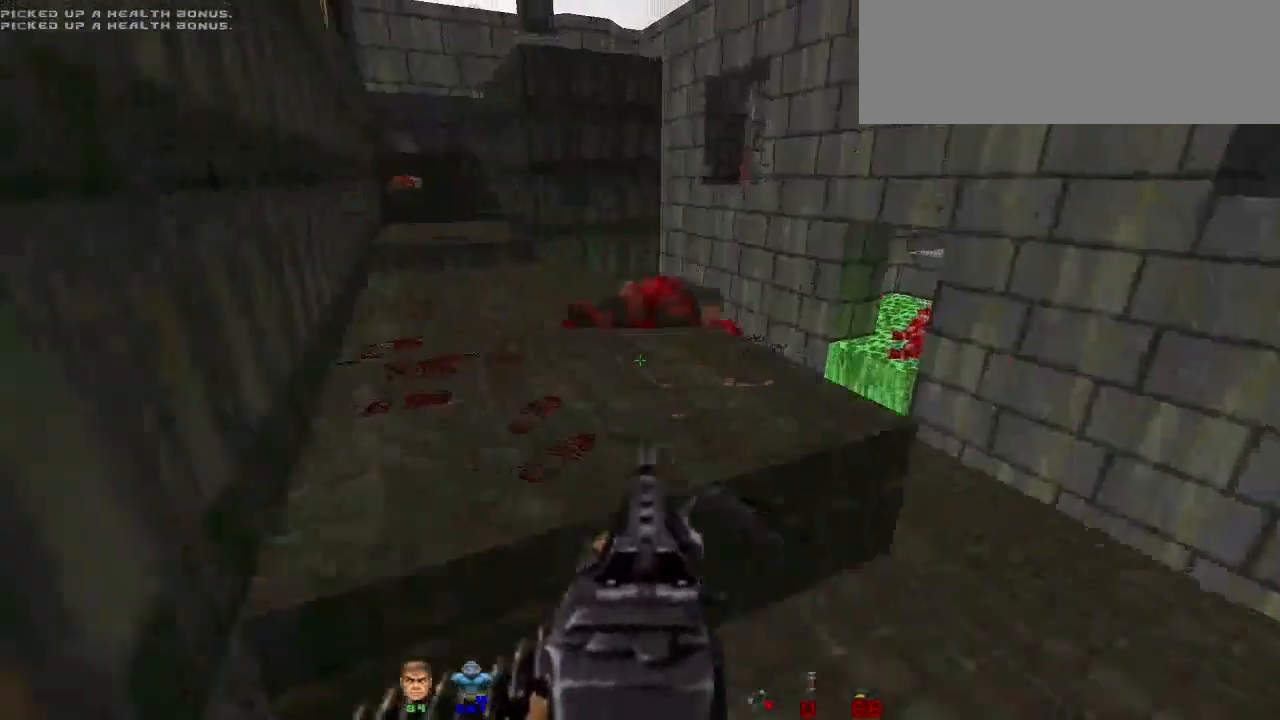
{"keys": [], "mouse": [], "events": [[100, "w", "up"]]}
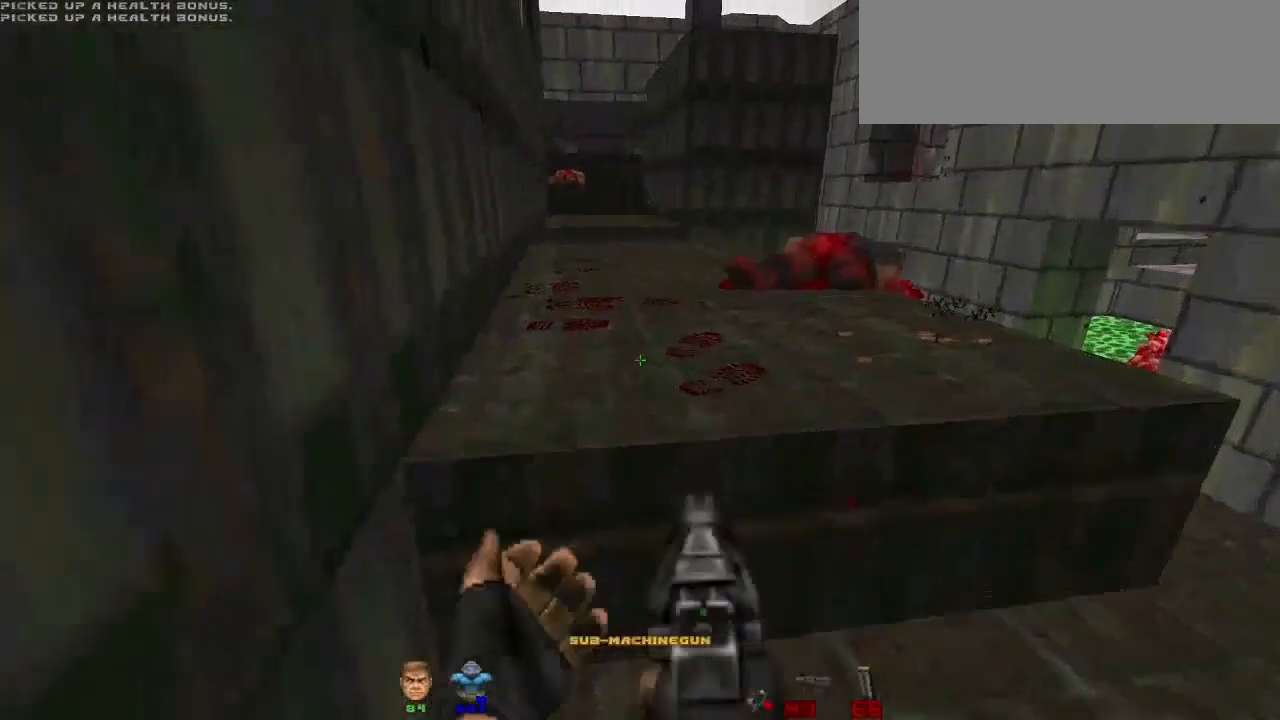
{"keys": ["w"], "mouse": [], "events": [[67, "w", "down"]]}
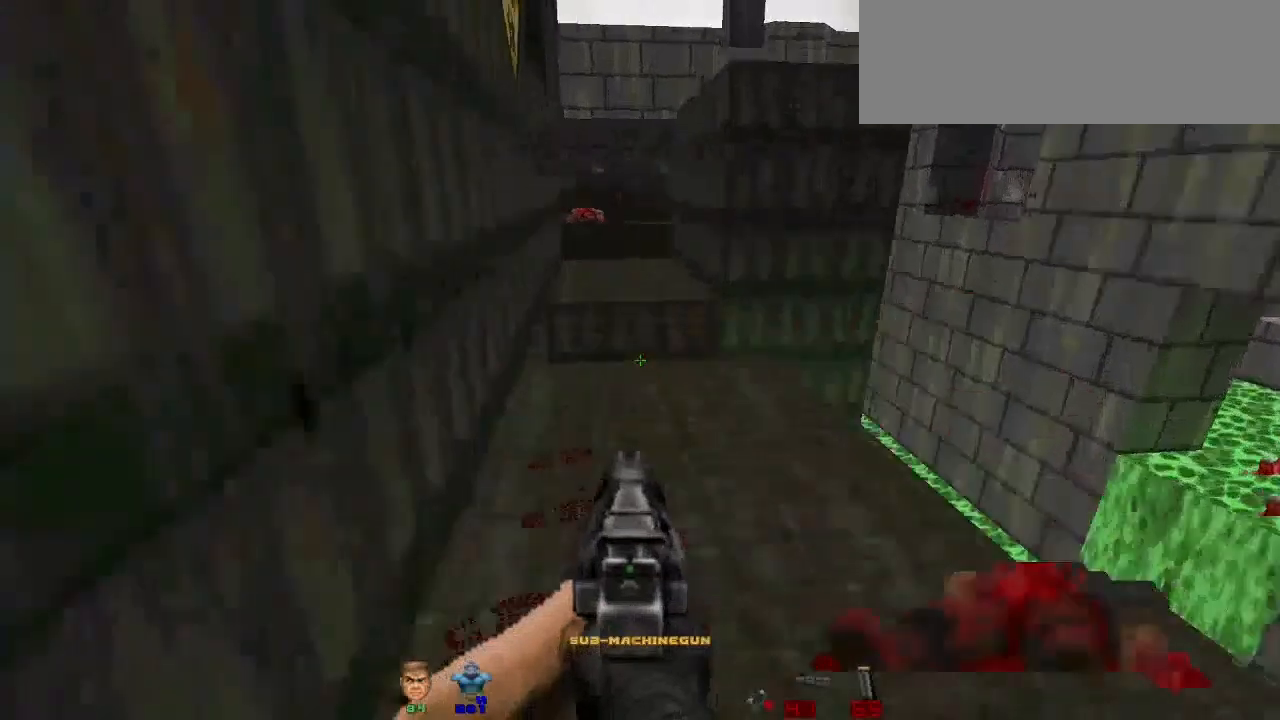
{"keys": [], "mouse": [], "events": [[133, "w", "up"], [367, "w", "down"], [500, "w", "up"]]}